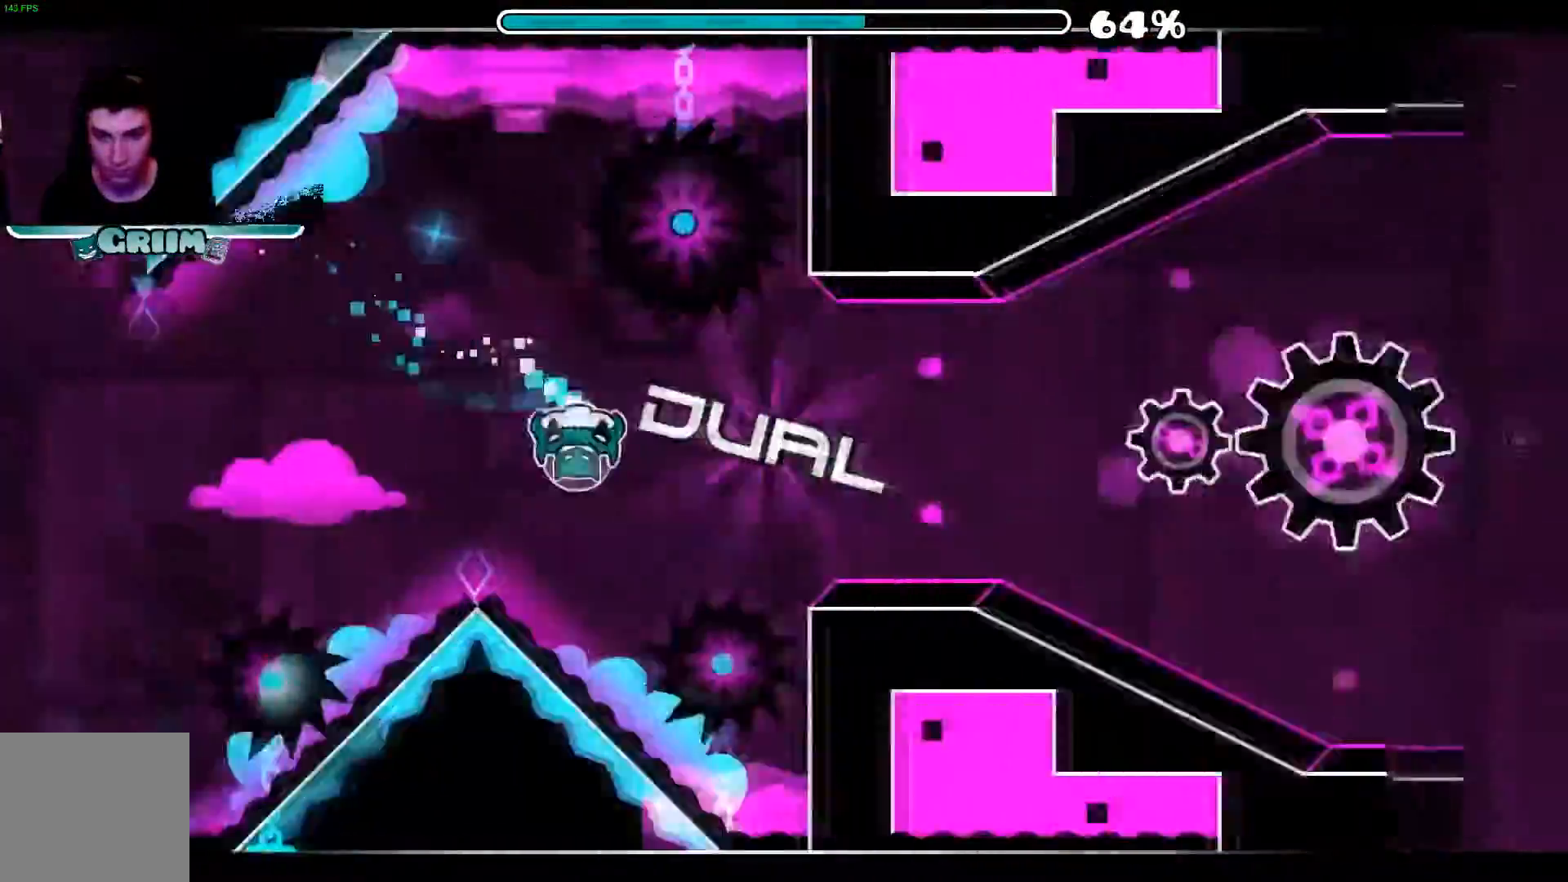
Gameplay with a controller (Xbox layout); each line is a JSON object with the inputs held at the frame after it (dt_ms = milliseconds from this image to that frame). "events" lists button and stick changes between this image and that frame as [ms after this image, input, new state], when the widget could be followed in between.
{"dt_ms": 1000, "buttons": [], "left_stick": "center", "right_stick": "center"}
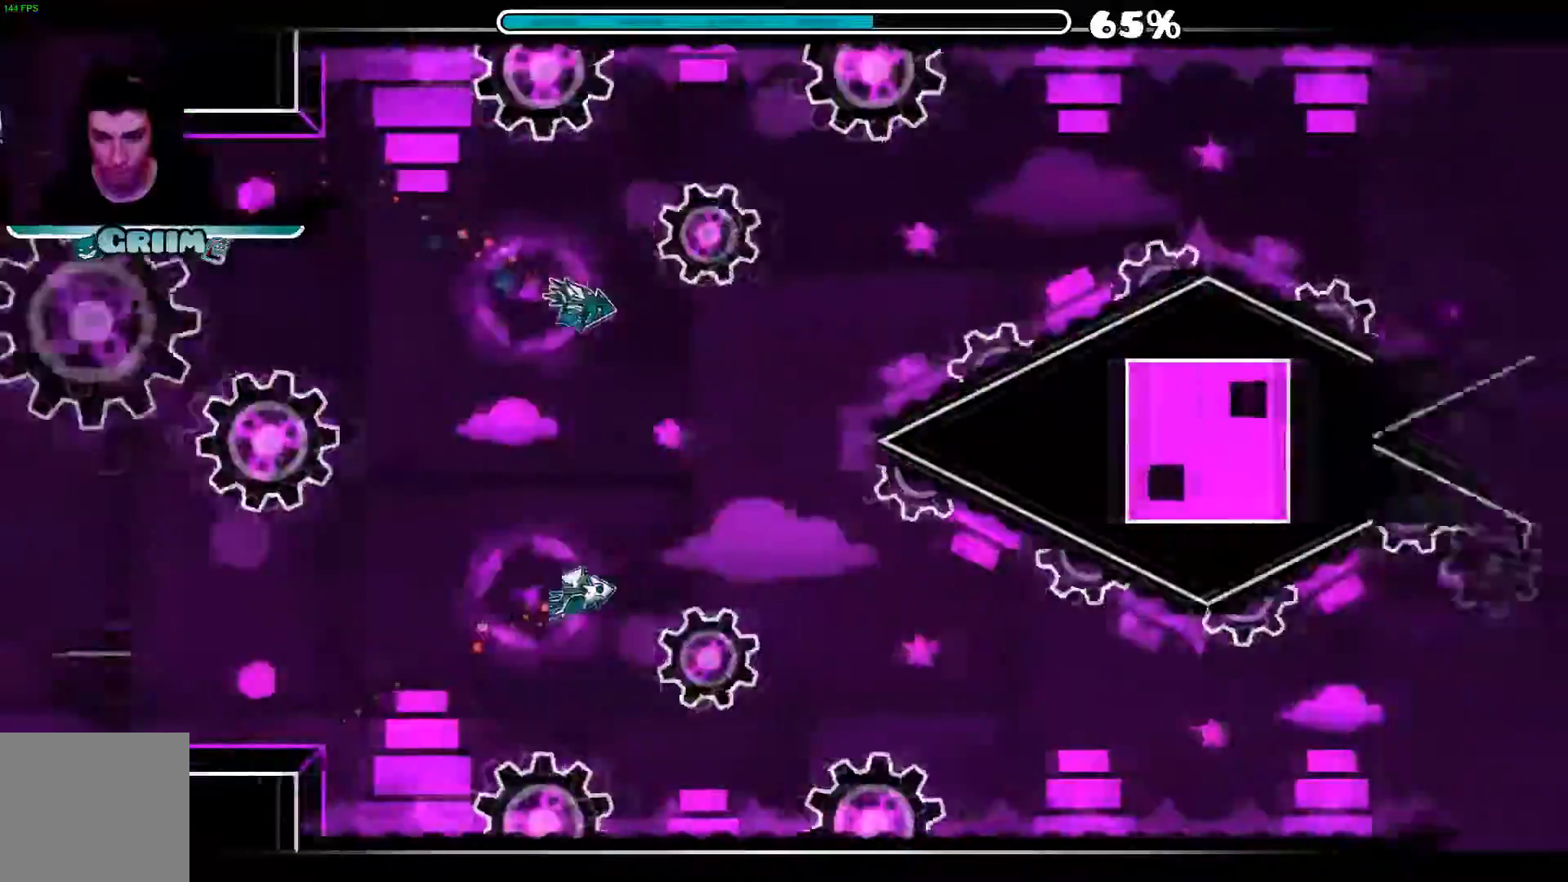
{"dt_ms": 500, "buttons": ["A"], "left_stick": "center", "right_stick": "center", "events": [[340, "A", "down"]]}
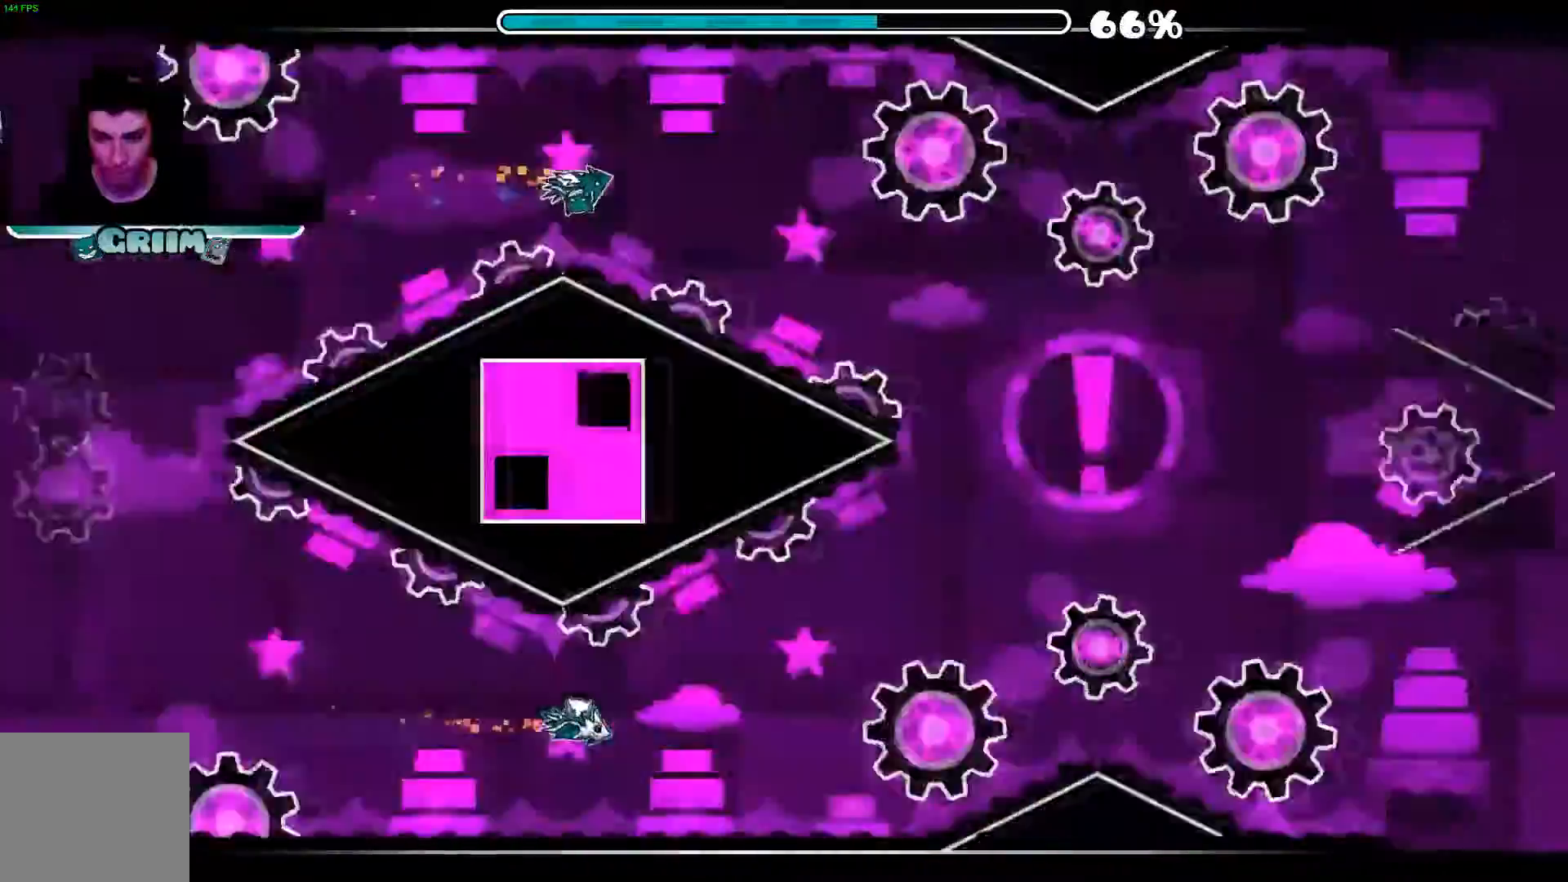
{"dt_ms": 1000, "buttons": ["A"], "left_stick": "center", "right_stick": "center"}
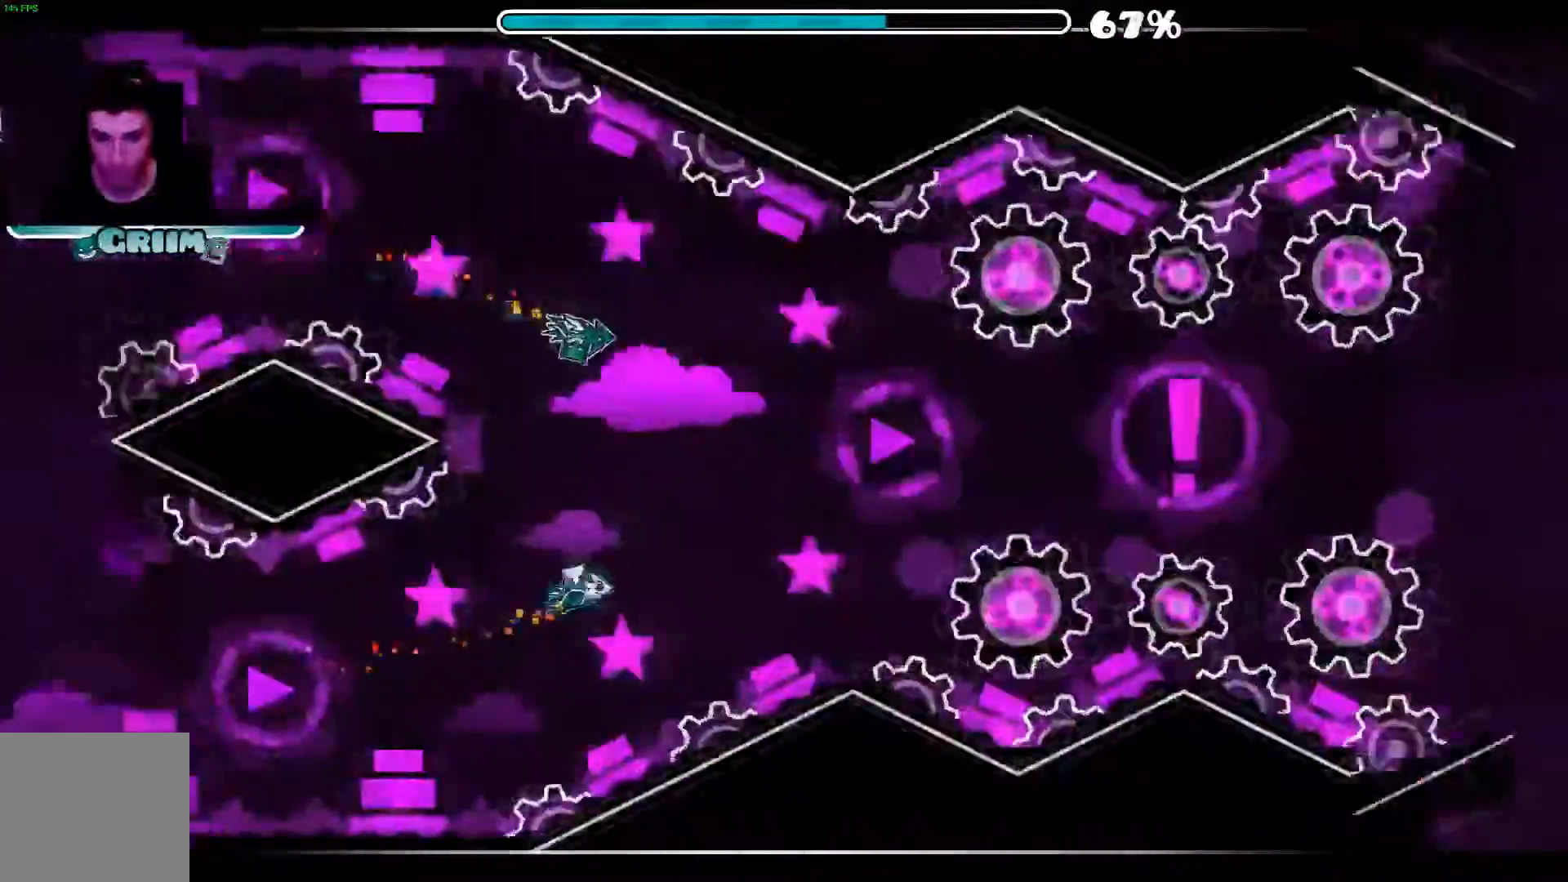
{"dt_ms": 500, "buttons": [], "left_stick": "center", "right_stick": "center"}